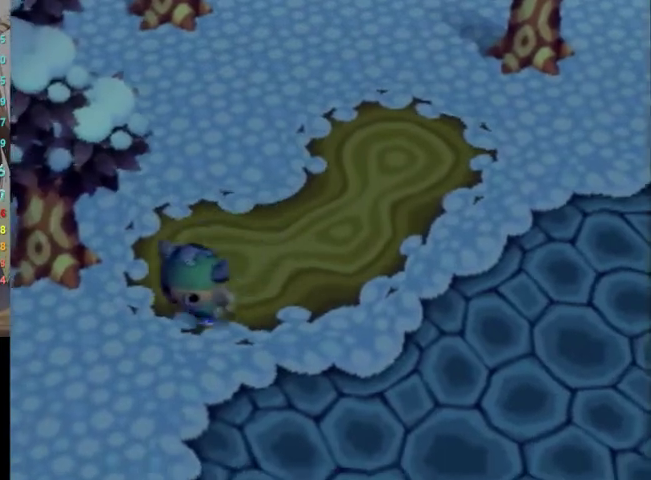
Gameplay with a controller (Nintendo layout); each line is a JSON object with the inputs held at the frame after it. "events" lists button and stick changes between this image and that frame as [ms after this image, input, new state], when the widget could be followed in between. Not read: L3 R3.
{"buttons": ["L1"], "left_stick": "left", "right_stick": "center", "events": [[267, "left_stick", "left"]]}
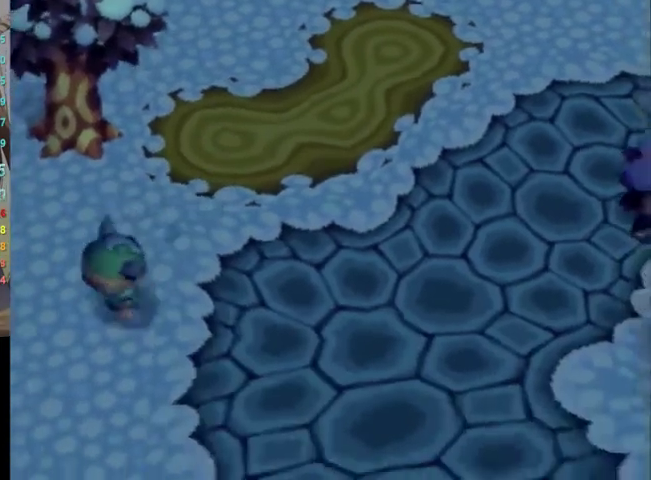
{"buttons": ["L1"], "left_stick": "down-left", "right_stick": "center", "events": [[200, "left_stick", "down-left"]]}
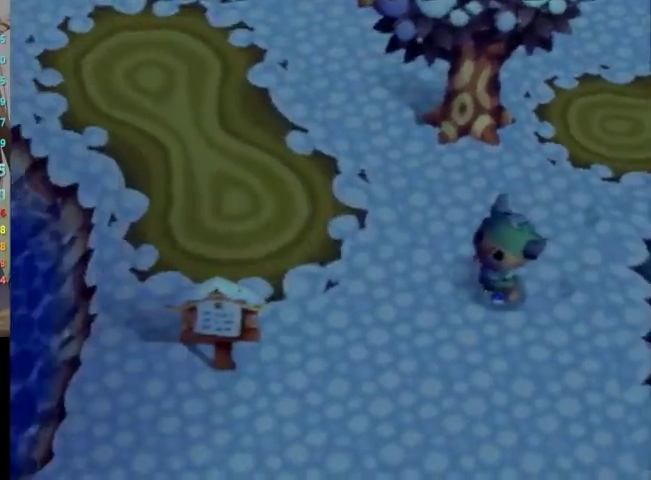
{"buttons": ["L1"], "left_stick": "down-left", "right_stick": "center", "events": []}
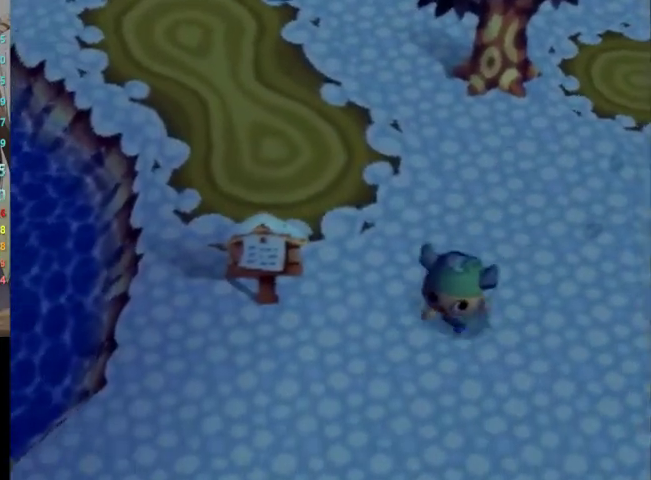
{"buttons": ["L1"], "left_stick": "down-left", "right_stick": "center", "events": []}
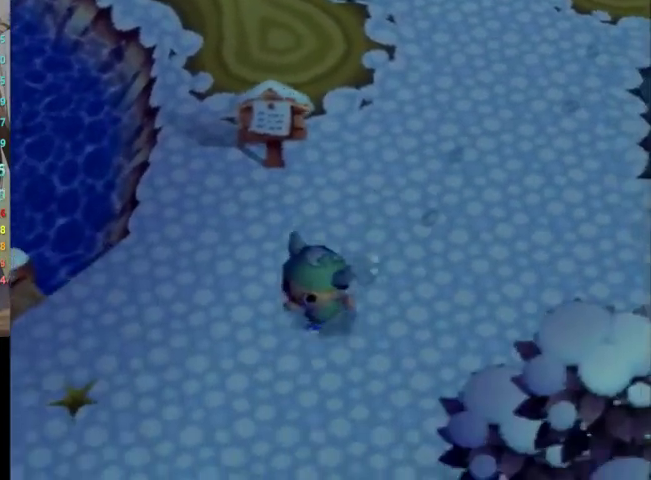
{"buttons": ["L1"], "left_stick": "down-left", "right_stick": "center", "events": []}
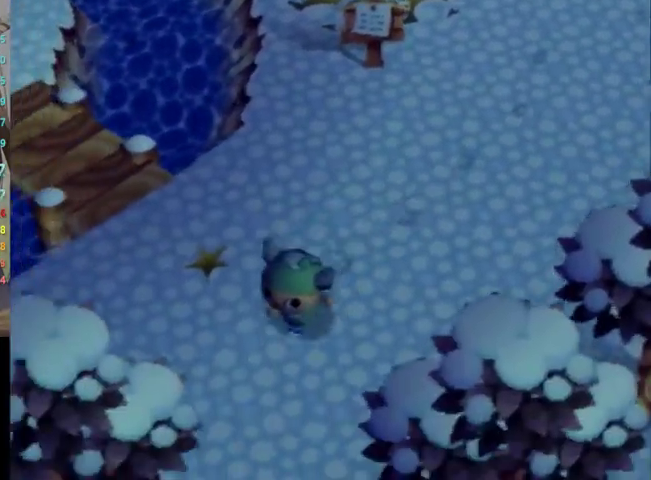
{"buttons": ["L1"], "left_stick": "down", "right_stick": "center", "events": [[33, "left_stick", "down"]]}
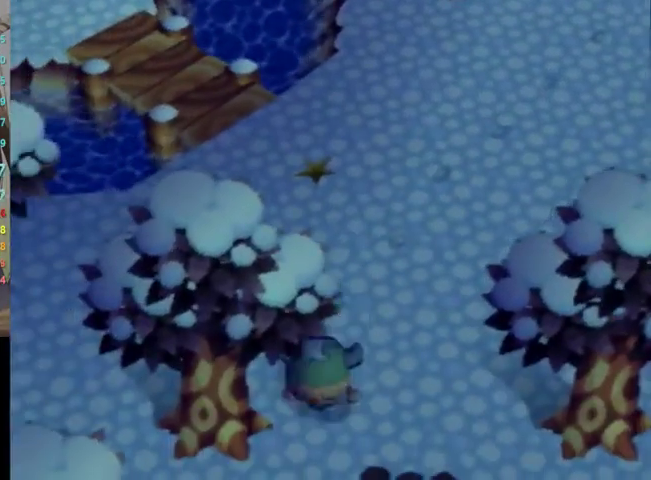
{"buttons": ["L1"], "left_stick": "down", "right_stick": "center", "events": []}
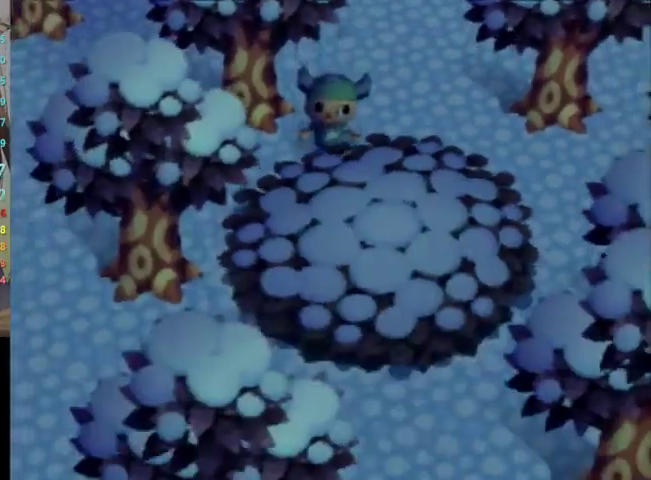
{"buttons": ["L1"], "left_stick": "down-left", "right_stick": "center", "events": [[500, "left_stick", "down-left"]]}
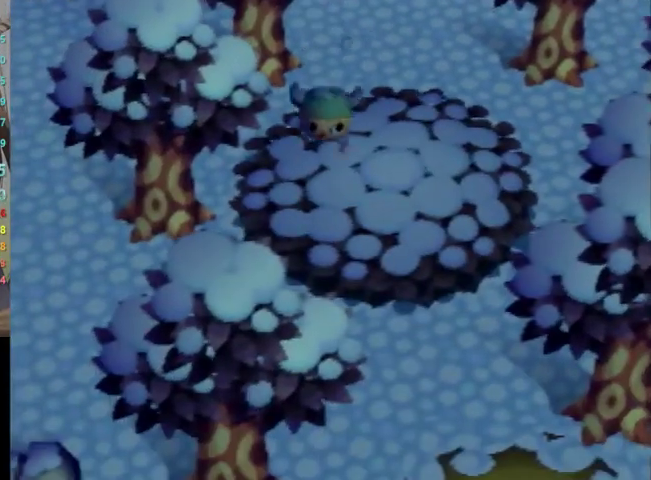
{"buttons": ["L1"], "left_stick": "down-left", "right_stick": "center", "events": []}
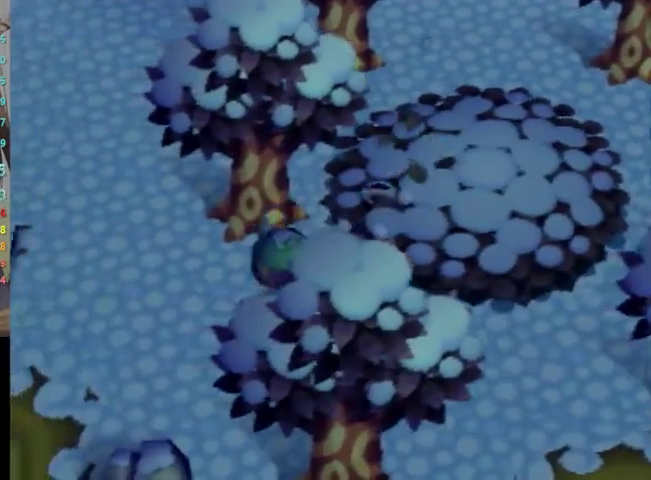
{"buttons": ["L1"], "left_stick": "down-left", "right_stick": "center", "events": []}
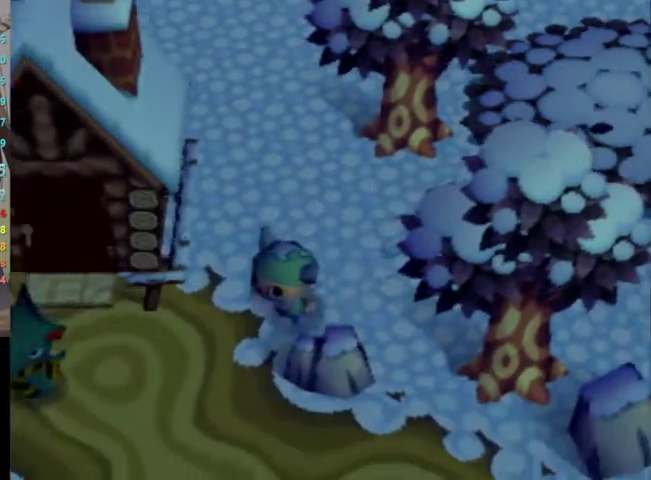
{"buttons": ["A", "L1"], "left_stick": "left", "right_stick": "center", "events": [[200, "left_stick", "left"], [300, "A", "down"], [400, "A", "up"], [500, "A", "down"]]}
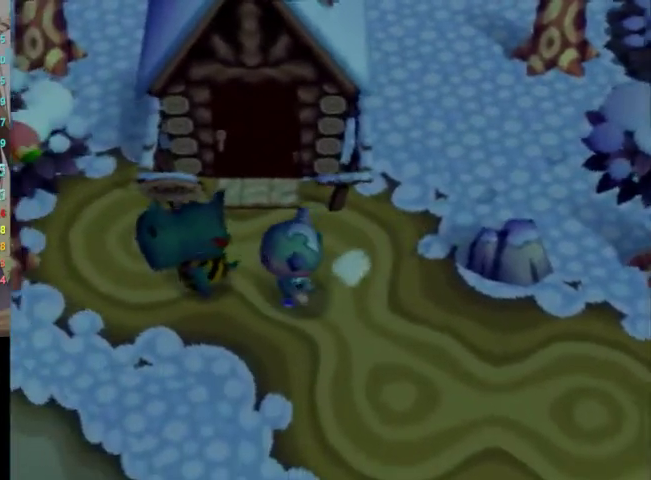
{"buttons": ["B"], "left_stick": "center", "right_stick": "center", "events": [[33, "A", "up"], [33, "left_stick", "center"], [133, "L1", "up"], [200, "A", "down"], [233, "A", "up"], [367, "B", "down"], [400, "A", "down"], [400, "B", "up"], [467, "B", "down"], [500, "A", "up"]]}
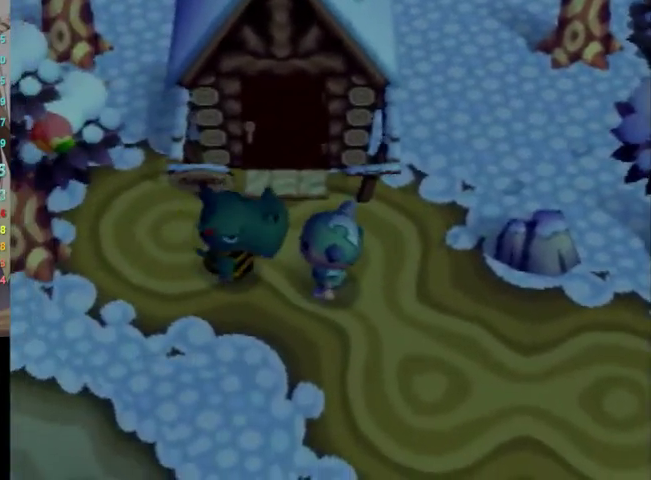
{"buttons": [], "left_stick": "center", "right_stick": "center", "events": [[67, "A", "down"], [67, "B", "up"], [133, "A", "up"], [133, "B", "down"], [200, "B", "up"], [233, "A", "down"], [300, "A", "up"], [300, "B", "down"], [367, "B", "up"], [400, "A", "down"], [433, "A", "up"], [433, "B", "down"], [467, "B", "up"]]}
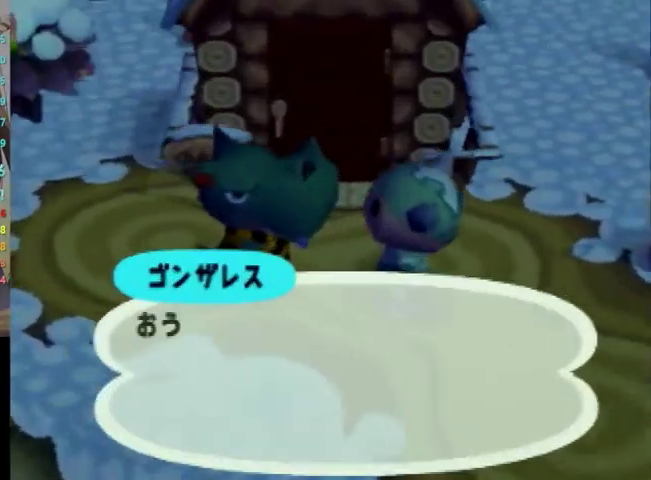
{"buttons": ["B"], "left_stick": "center", "right_stick": "center", "events": [[33, "A", "down"], [100, "A", "up"], [100, "B", "down"], [133, "B", "up"], [167, "A", "down"], [233, "A", "up"], [233, "B", "down"], [267, "B", "up"], [333, "A", "down"], [467, "A", "up"], [467, "B", "down"]]}
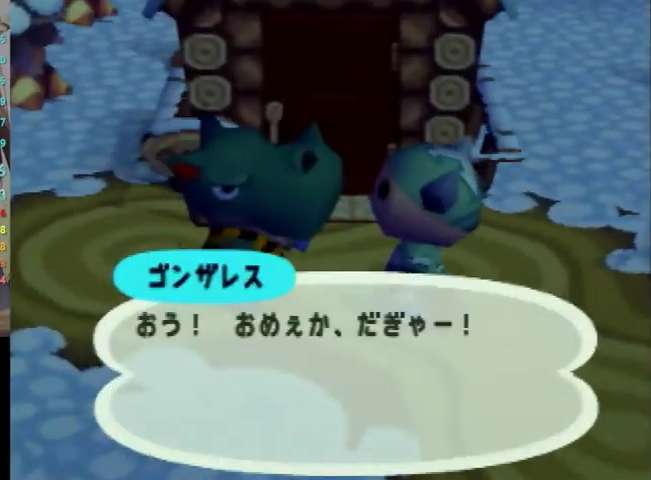
{"buttons": ["B"], "left_stick": "center", "right_stick": "center", "events": [[33, "B", "up"], [100, "A", "down"], [133, "A", "up"], [133, "B", "down"], [200, "B", "up"], [233, "A", "down"], [267, "B", "down"], [300, "A", "up"], [333, "B", "up"], [400, "A", "down"], [433, "A", "up"], [433, "B", "down"], [467, "B", "up"], [500, "B", "down"]]}
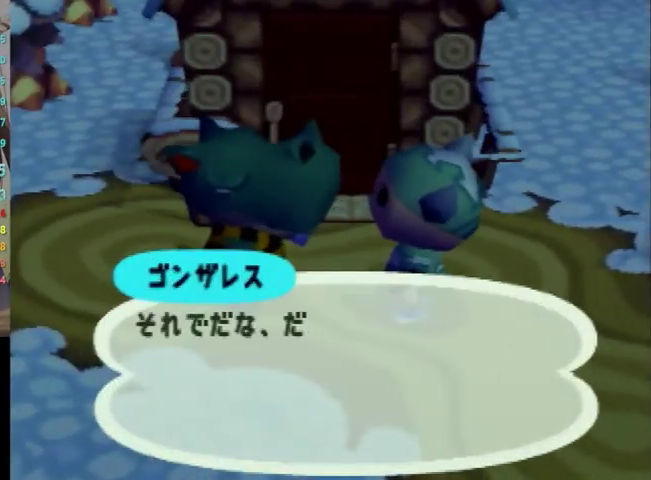
{"buttons": [], "left_stick": "center", "right_stick": "center", "events": [[67, "B", "up"], [100, "A", "down"], [167, "A", "up"], [167, "B", "down"], [200, "B", "up"], [233, "A", "down"], [267, "B", "down"], [300, "A", "up"], [333, "B", "up"], [433, "B", "down"], [467, "B", "up"]]}
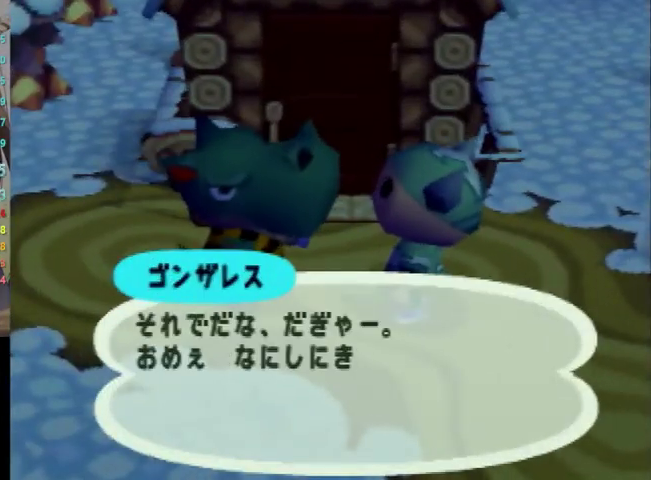
{"buttons": [], "left_stick": "center", "right_stick": "center", "events": [[33, "B", "down"], [67, "B", "up"], [100, "A", "down"], [167, "A", "up"], [233, "A", "down"], [300, "B", "down"], [333, "A", "up"], [333, "B", "up"], [400, "A", "down"], [467, "A", "up"]]}
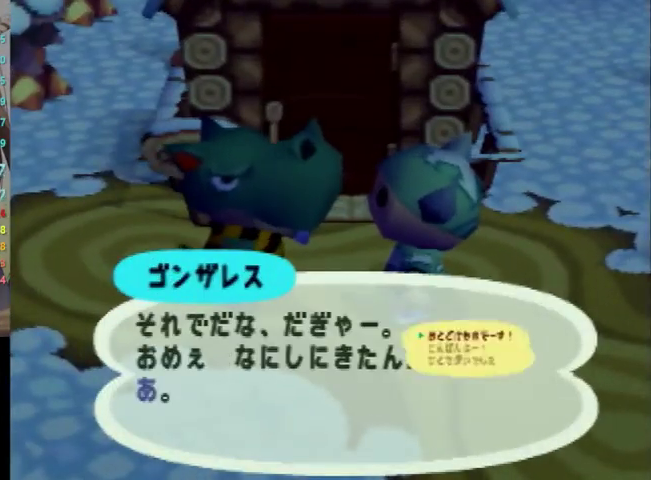
{"buttons": ["A"], "left_stick": "center", "right_stick": "center", "events": [[33, "A", "down"], [67, "A", "up"], [167, "A", "down"], [233, "A", "up"], [433, "A", "down"]]}
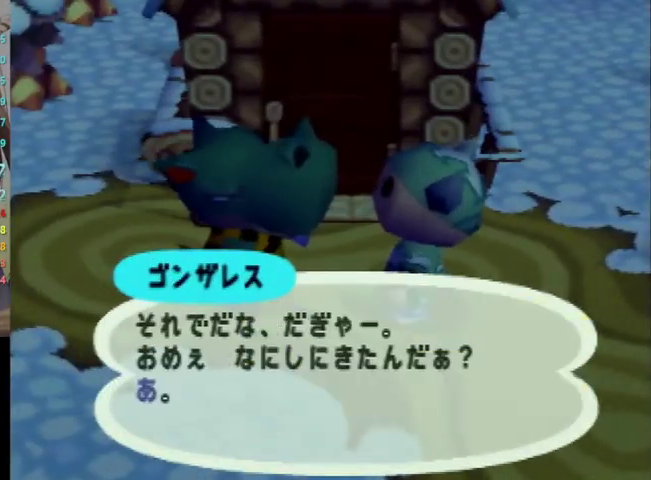
{"buttons": [], "left_stick": "center", "right_stick": "center", "events": [[100, "A", "up"], [267, "A", "down"], [300, "A", "up"], [333, "A", "down"], [400, "A", "up"]]}
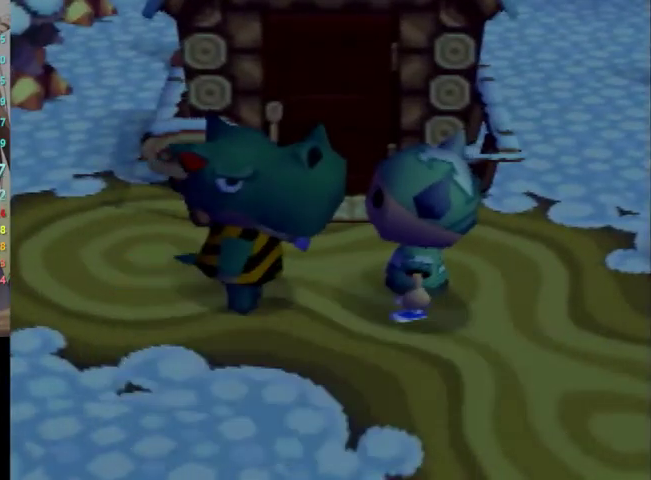
{"buttons": [], "left_stick": "center", "right_stick": "center", "events": [[33, "A", "down"], [67, "A", "up"], [100, "A", "down"], [133, "A", "up"], [200, "A", "down"], [233, "A", "up"], [300, "A", "down"], [333, "A", "up"], [367, "A", "down"], [433, "A", "up"], [467, "A", "down"], [500, "A", "up"]]}
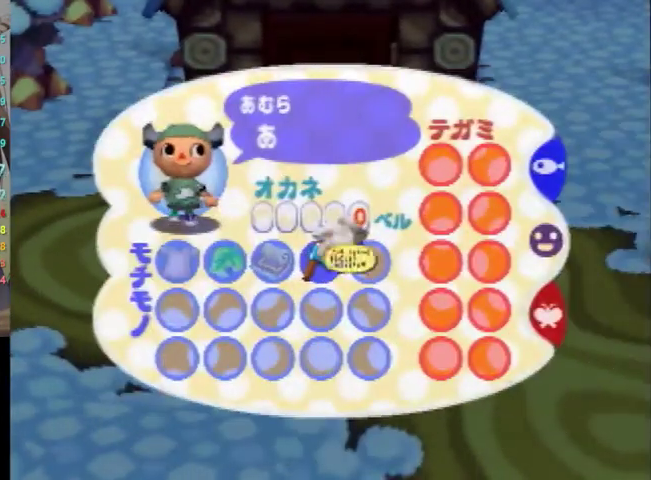
{"buttons": [], "left_stick": "center", "right_stick": "center", "events": [[33, "A", "down"], [67, "A", "up"], [100, "A", "down"], [167, "A", "up"], [200, "A", "down"], [267, "A", "up"], [300, "A", "down"], [333, "A", "up"]]}
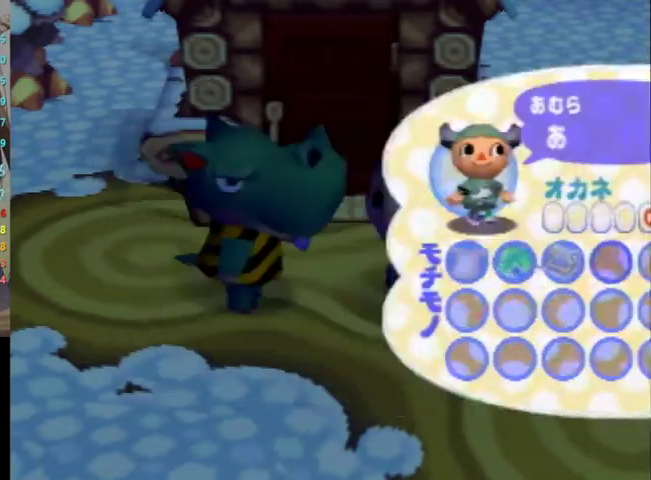
{"buttons": ["A"], "left_stick": "center", "right_stick": "center", "events": [[100, "B", "down"], [267, "B", "up"], [333, "A", "down"], [333, "B", "down"], [400, "B", "up"], [467, "A", "up"], [500, "A", "down"]]}
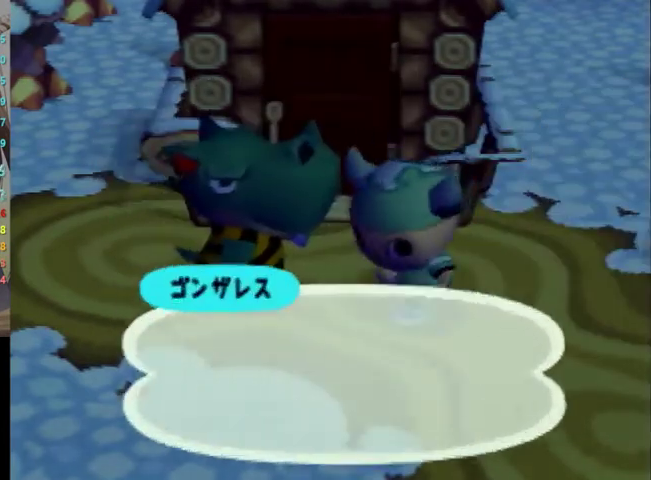
{"buttons": ["A"], "left_stick": "center", "right_stick": "center", "events": [[33, "B", "down"], [100, "B", "up"], [133, "A", "up"], [200, "A", "down"], [233, "B", "down"], [267, "A", "up"], [300, "B", "up"], [367, "A", "down"], [400, "A", "up"], [400, "B", "down"], [467, "B", "up"], [500, "A", "down"]]}
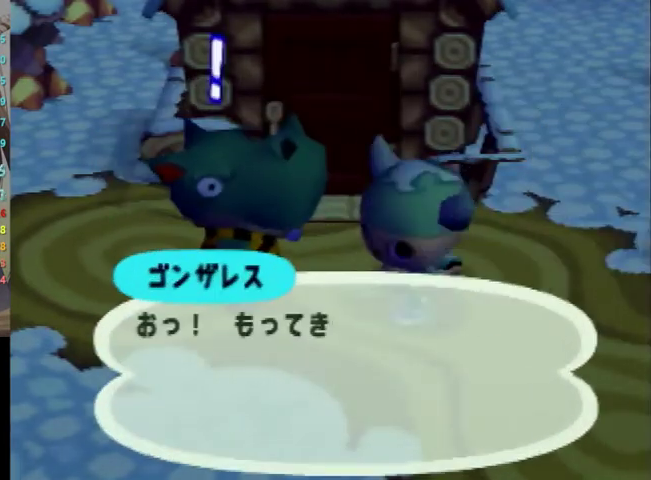
{"buttons": ["A", "B"], "left_stick": "center", "right_stick": "center", "events": [[33, "A", "up"], [100, "A", "down"], [133, "A", "up"], [133, "B", "down"], [167, "B", "up"], [233, "A", "down"], [267, "A", "up"], [267, "B", "down"], [300, "B", "up"], [367, "A", "down"], [400, "B", "down"], [433, "A", "up"], [467, "A", "down"], [467, "B", "up"], [500, "B", "down"]]}
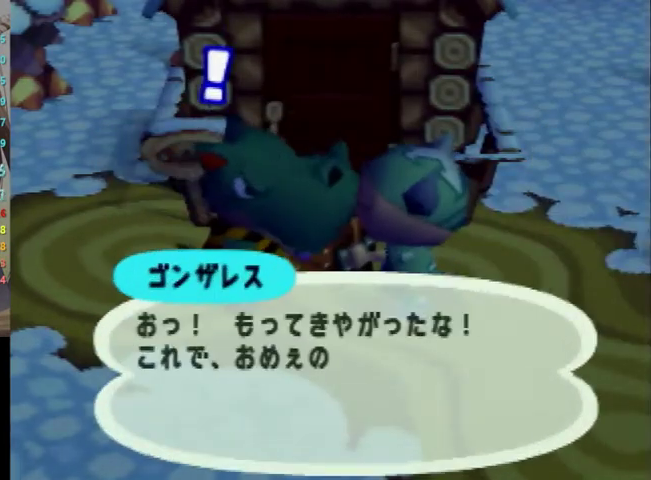
{"buttons": [], "left_stick": "center", "right_stick": "center", "events": [[33, "A", "up"], [67, "B", "up"], [133, "A", "down"], [167, "A", "up"], [167, "B", "down"], [233, "B", "up"], [267, "A", "down"], [333, "B", "down"], [367, "B", "up"], [433, "A", "up"], [433, "B", "down"], [500, "B", "up"]]}
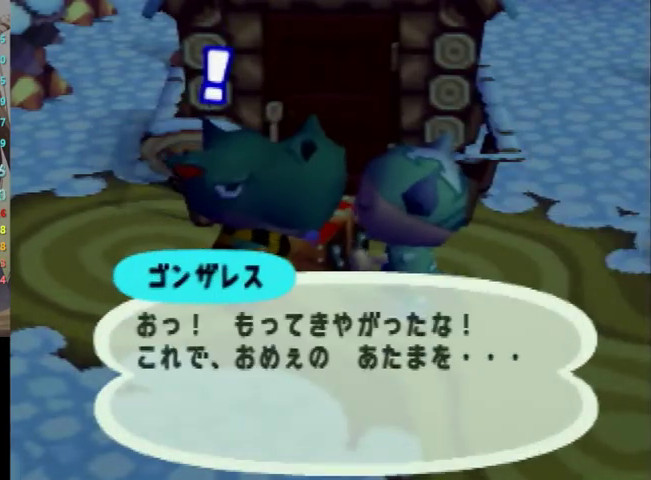
{"buttons": ["A"], "left_stick": "center", "right_stick": "center", "events": [[33, "A", "down"], [100, "B", "down"], [133, "A", "up"], [200, "A", "down"], [200, "B", "up"], [267, "A", "up"], [267, "B", "down"], [333, "B", "up"], [367, "A", "down"], [400, "B", "down"], [433, "A", "up"], [467, "B", "up"], [500, "A", "down"]]}
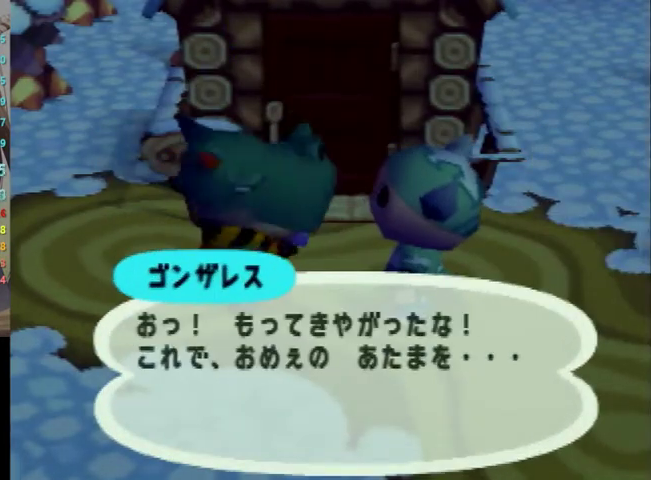
{"buttons": ["B"], "left_stick": "center", "right_stick": "center", "events": [[33, "B", "down"], [67, "A", "up"], [100, "B", "up"], [167, "A", "down"], [200, "A", "up"], [200, "B", "down"], [267, "B", "up"], [333, "A", "down"], [367, "A", "up"], [367, "B", "down"], [400, "B", "up"], [467, "A", "down"], [467, "B", "down"], [500, "A", "up"]]}
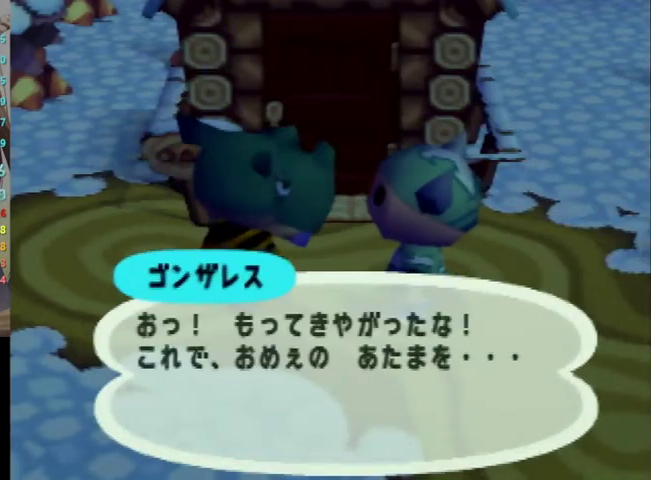
{"buttons": ["B"], "left_stick": "center", "right_stick": "center", "events": [[33, "B", "up"], [100, "A", "down"], [133, "A", "up"], [133, "B", "down"], [167, "B", "up"], [200, "A", "down"], [267, "A", "up"], [267, "B", "down"], [300, "B", "up"], [367, "A", "down"], [400, "A", "up"], [400, "B", "down"], [433, "B", "up"], [500, "B", "down"]]}
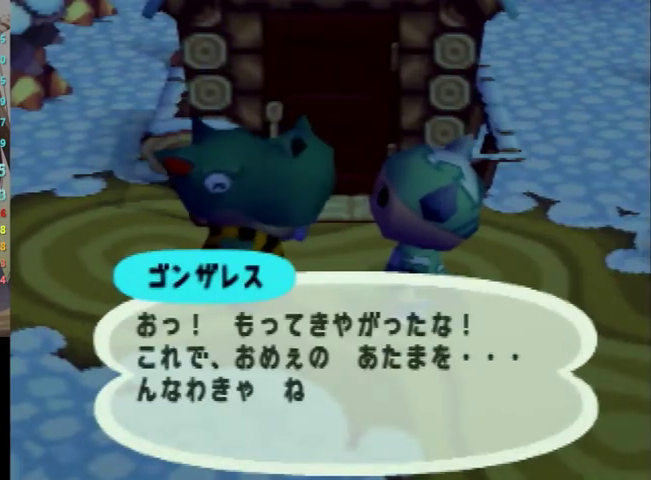
{"buttons": ["A", "B"], "left_stick": "center", "right_stick": "center", "events": [[100, "A", "down"], [100, "B", "up"], [133, "B", "down"], [167, "A", "up"], [200, "B", "up"], [267, "A", "down"], [267, "B", "down"], [300, "A", "up"], [367, "A", "down"], [467, "B", "up"], [500, "B", "down"]]}
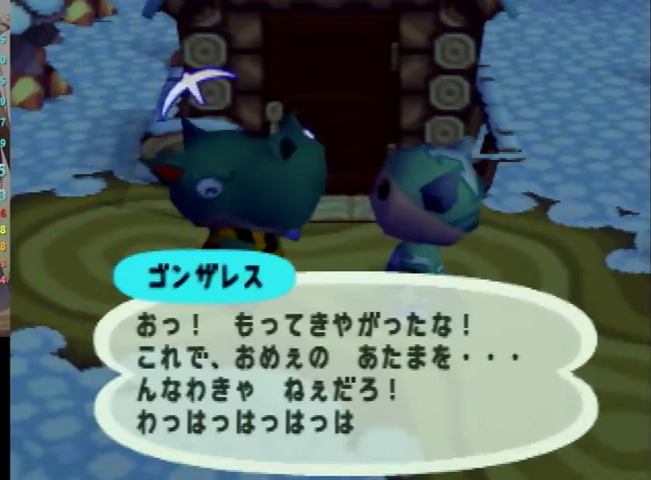
{"buttons": [], "left_stick": "center", "right_stick": "center", "events": [[33, "A", "up"], [67, "B", "up"], [100, "A", "down"], [133, "B", "down"], [167, "A", "up"], [200, "B", "up"], [300, "B", "down"], [333, "B", "up"], [400, "B", "down"], [467, "B", "up"]]}
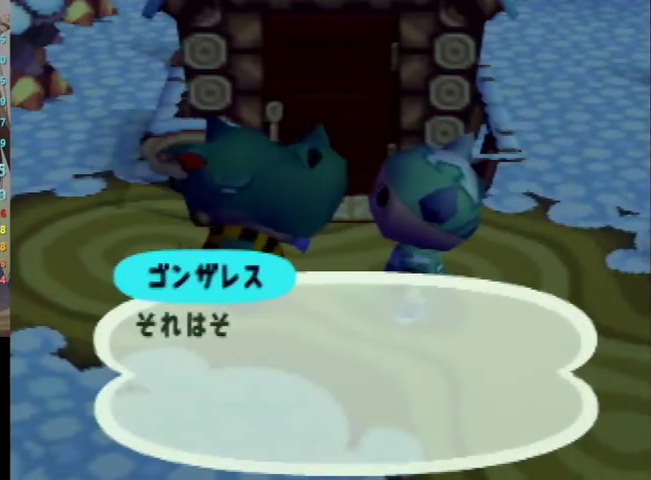
{"buttons": [], "left_stick": "center", "right_stick": "center", "events": [[133, "A", "down"], [167, "B", "down"], [200, "A", "up"], [200, "B", "up"], [300, "B", "down"], [367, "B", "up"], [433, "A", "down"], [467, "A", "up"], [467, "B", "down"], [500, "B", "up"]]}